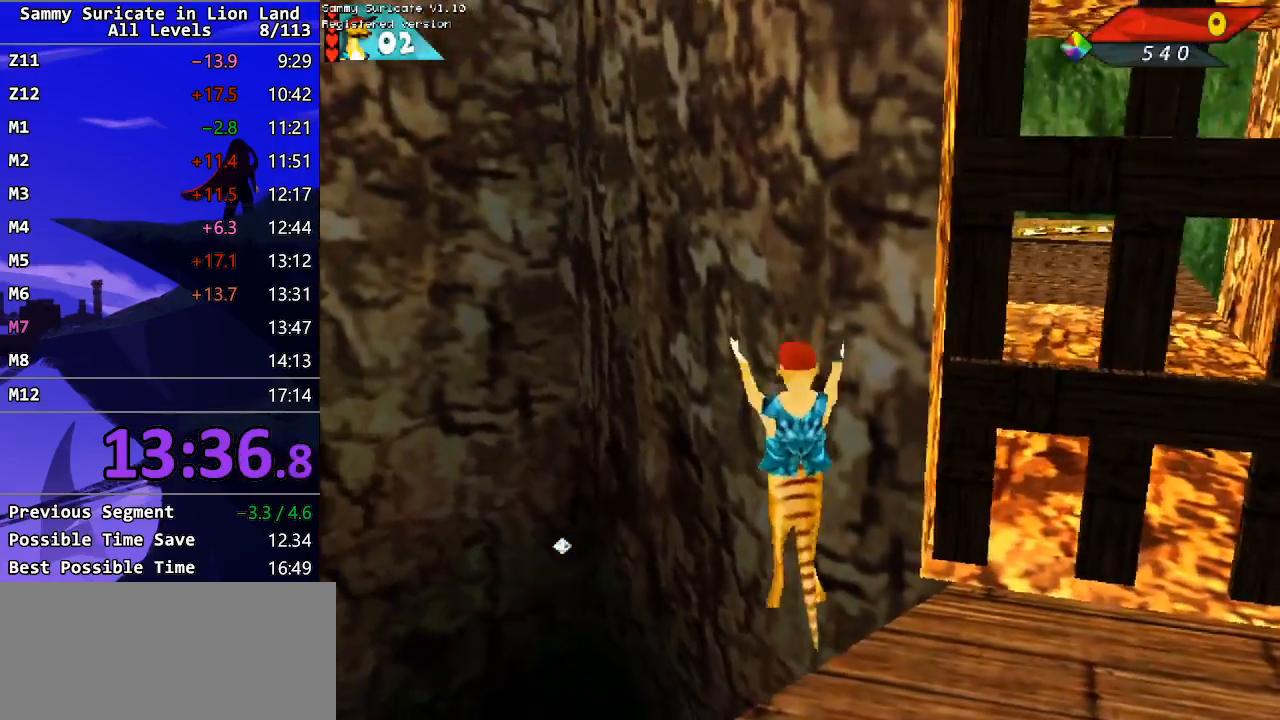
Gameplay with keyboard; each line is a JSON object with the keys held at the frame after it. "events" lists presses ("down") and releases ("up") of "alt", "c", "ctrl_l", "ctrl_r", "down", "escape", "f2", "f3", "left", "m", "return", "right", "shift", "space" and "up" between this image and that frame as [ms after this image, input, new state], when the widget could be followed in between. No other keys are recorded. Mouse input is not recorded.
{"keys": ["f3"], "events": [[483, "f3", "down"]]}
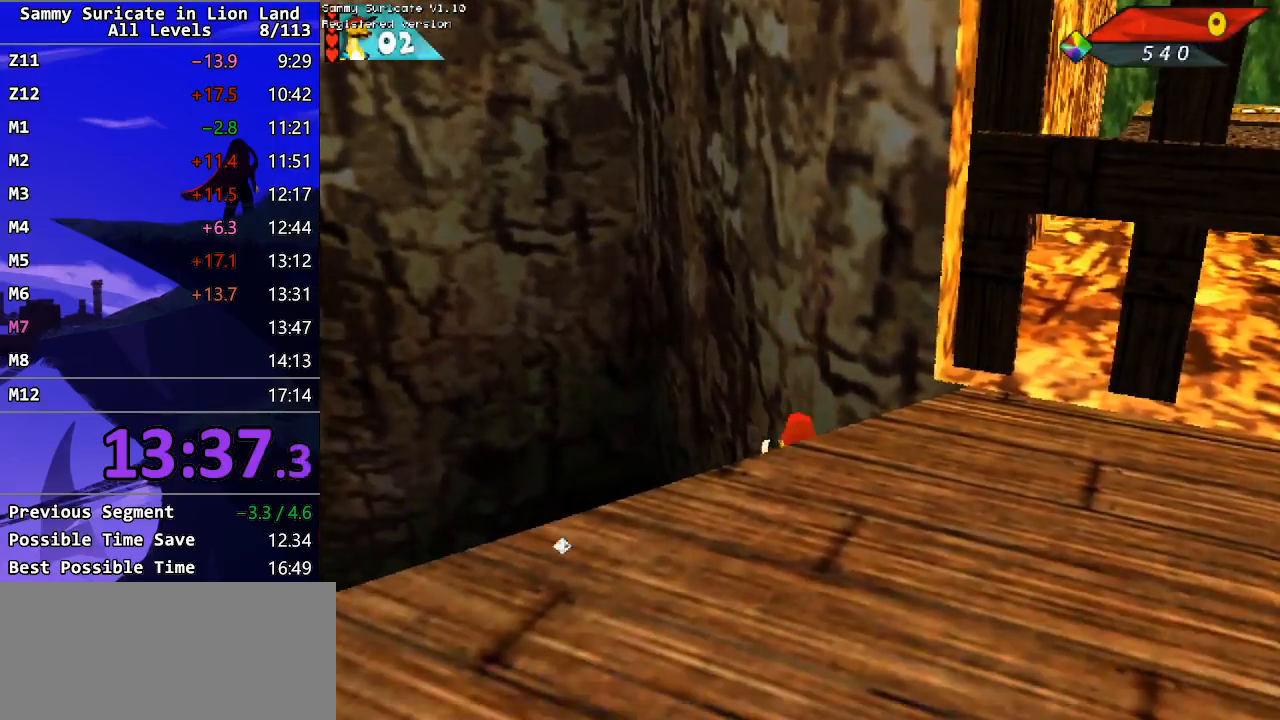
{"keys": ["left", "up"], "events": [[67, "f3", "up"], [450, "left", "down"], [467, "up", "down"]]}
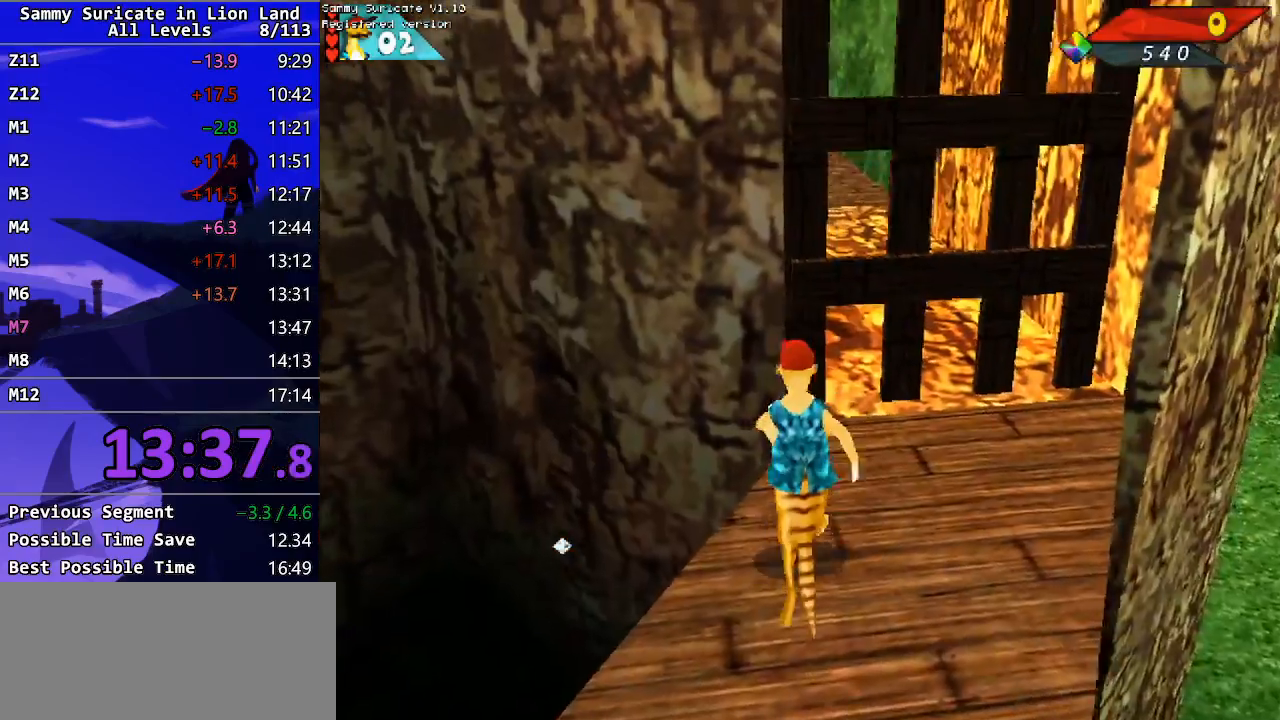
{"keys": [], "events": [[50, "left", "up"], [183, "left", "down"], [467, "left", "up"], [500, "up", "up"]]}
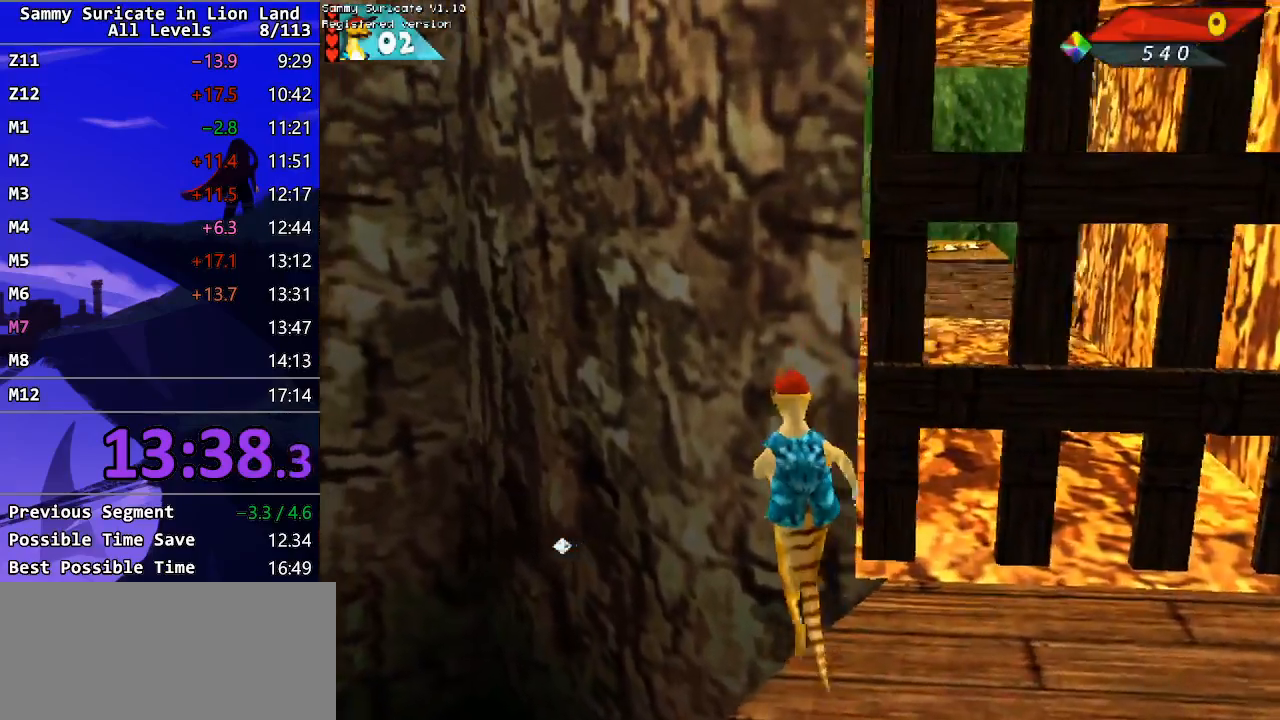
{"keys": [], "events": [[167, "left", "down"], [200, "up", "down"], [217, "left", "up"], [333, "up", "up"]]}
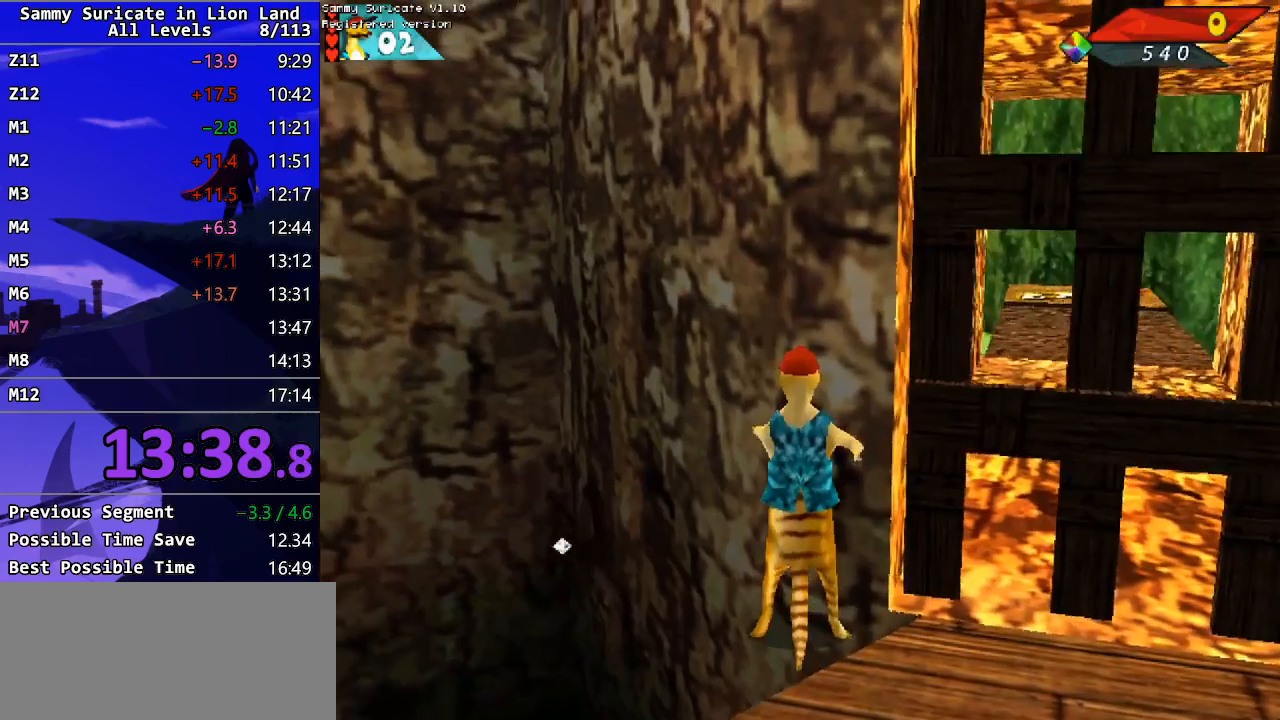
{"keys": [], "events": [[133, "f2", "down"], [200, "f2", "up"], [317, "up", "down"], [467, "up", "up"]]}
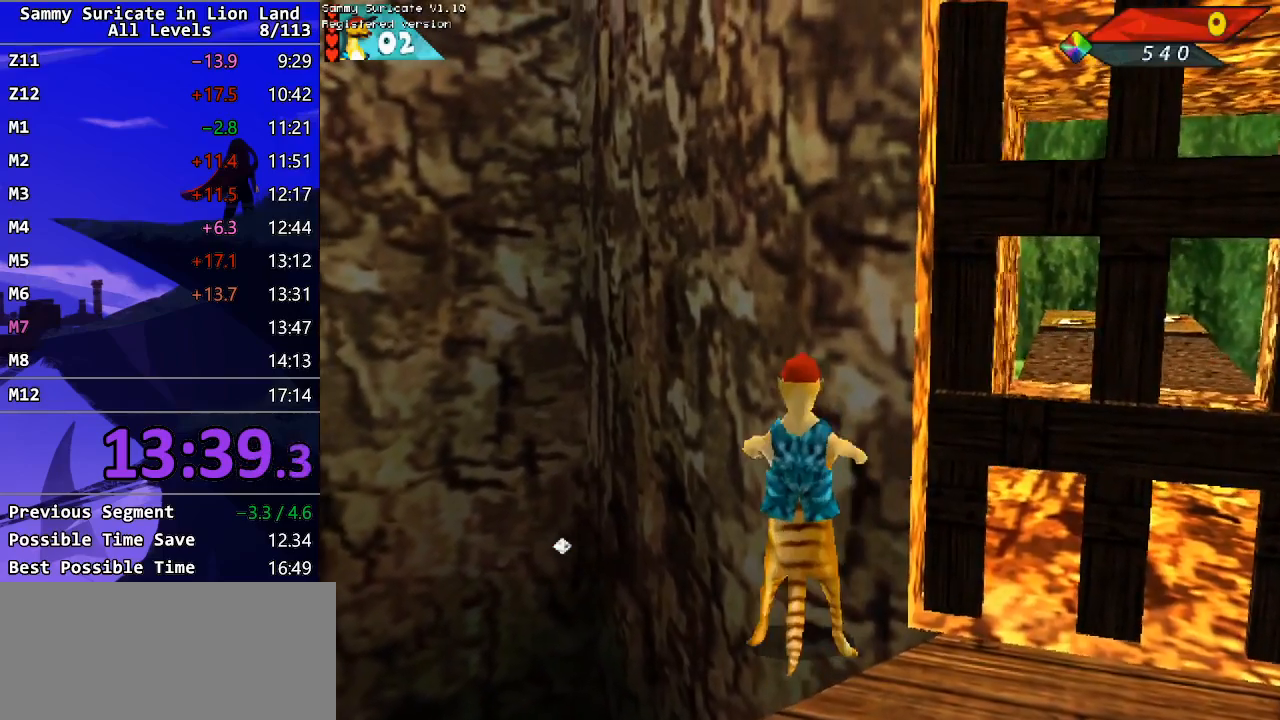
{"keys": [], "events": [[400, "f2", "down"], [483, "f2", "up"]]}
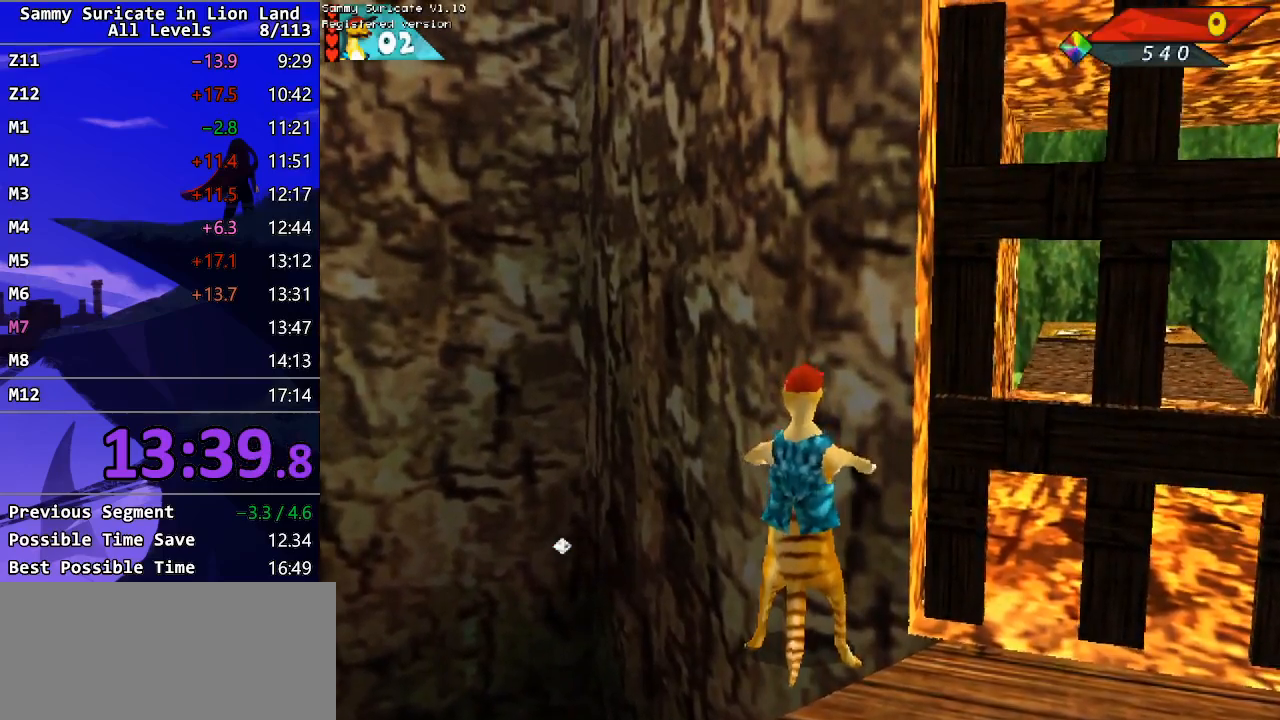
{"keys": [], "events": [[50, "up", "down"], [150, "up", "up"]]}
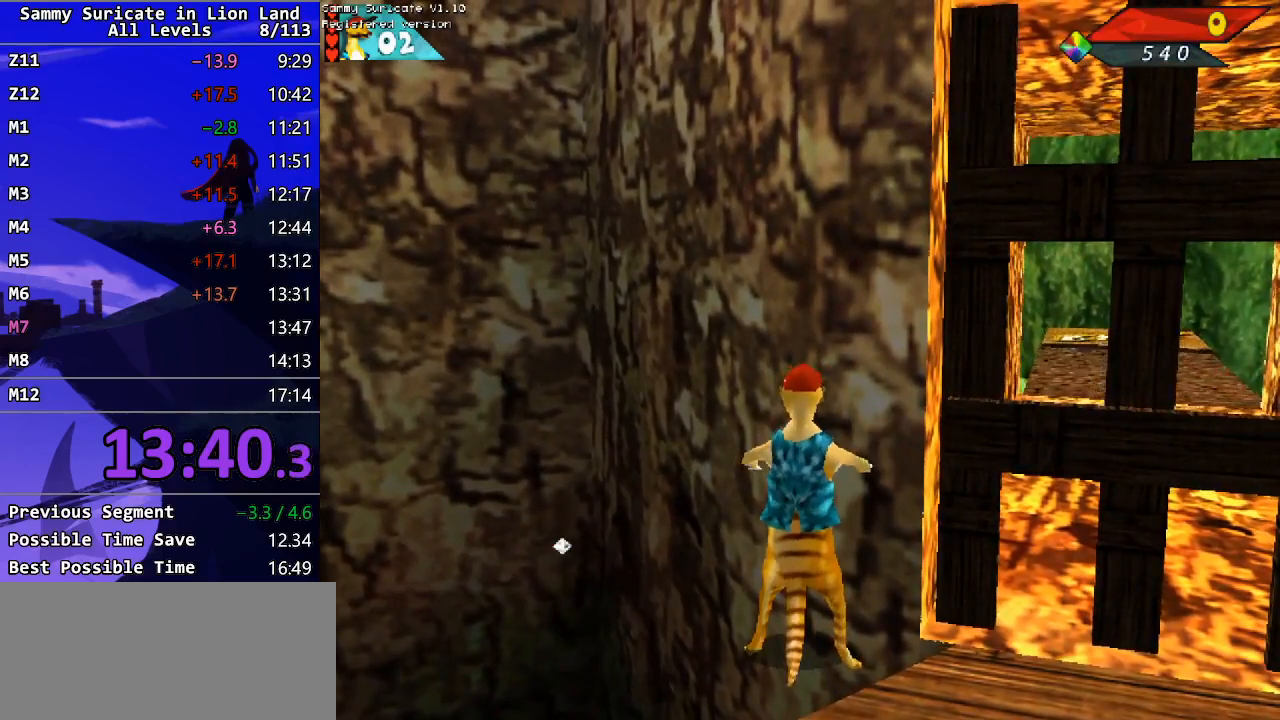
{"keys": [], "events": [[83, "f2", "down"], [150, "f2", "up"], [267, "up", "down"], [350, "up", "up"]]}
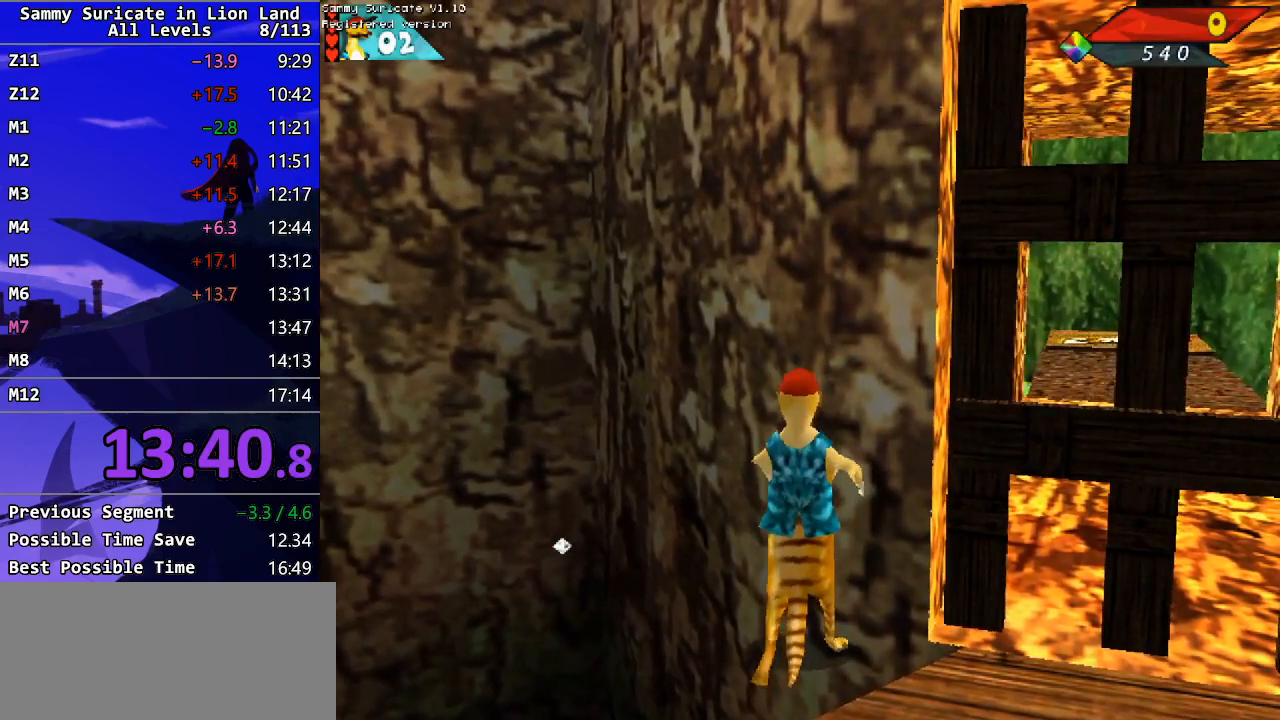
{"keys": [], "events": [[300, "f2", "down"], [367, "f2", "up"]]}
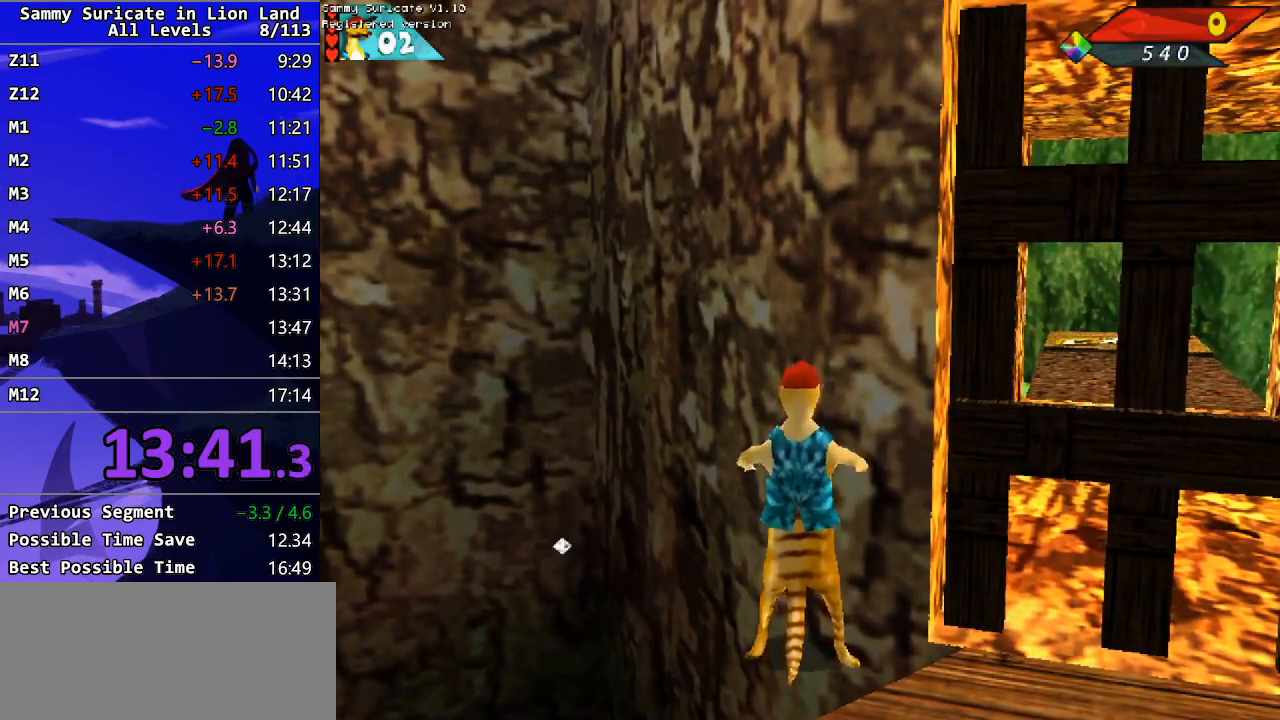
{"keys": [], "events": [[17, "up", "down"], [83, "up", "up"]]}
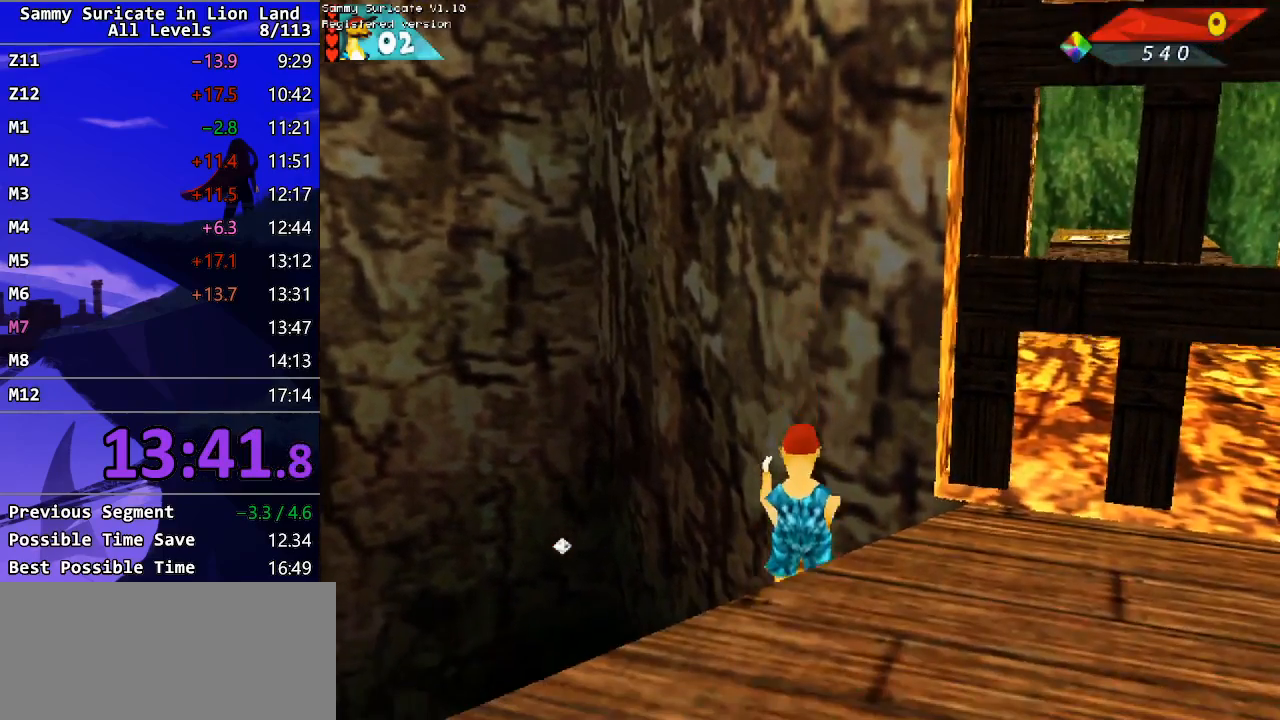
{"keys": ["right"], "events": [[17, "f3", "down"], [83, "f3", "up"], [450, "right", "down"]]}
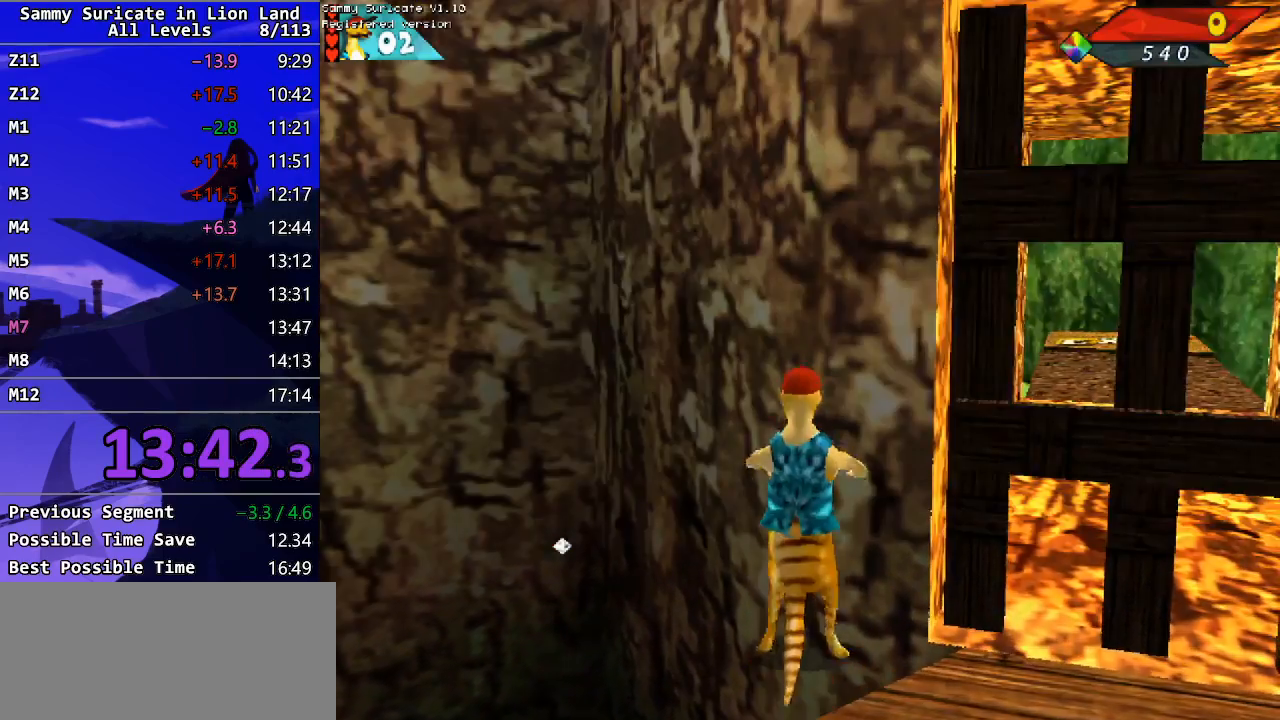
{"keys": [], "events": [[483, "right", "up"]]}
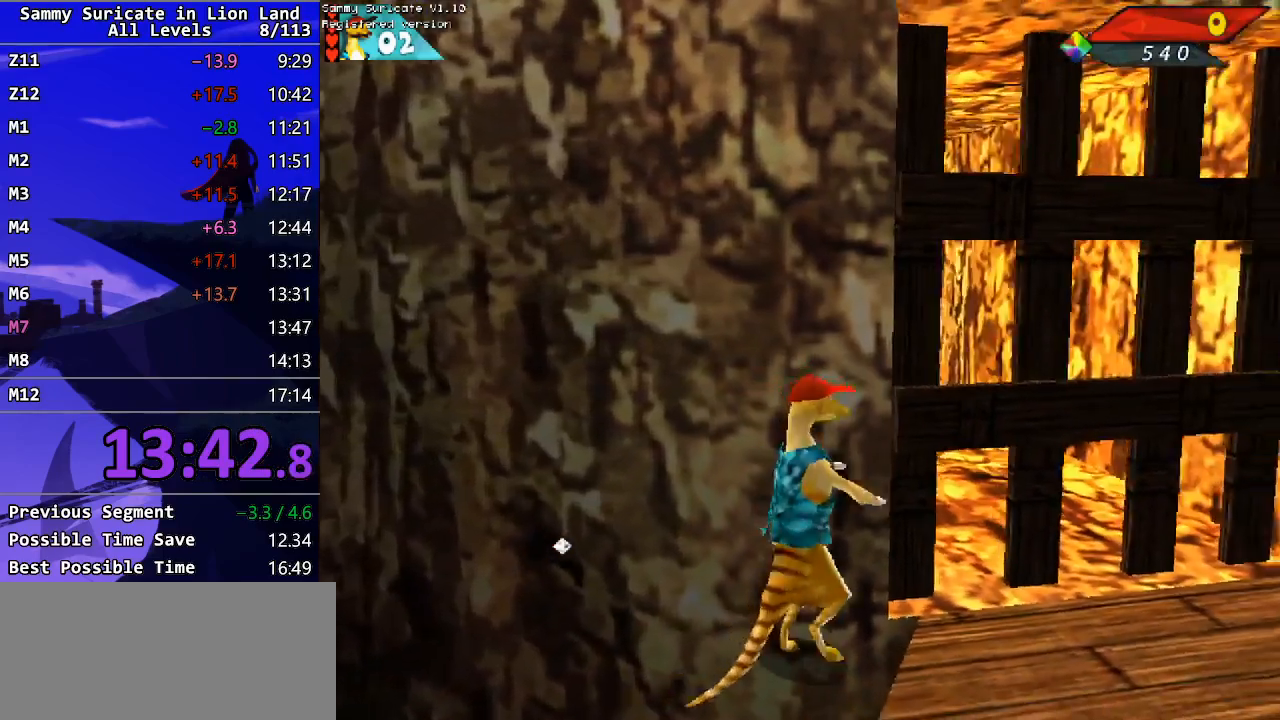
{"keys": [], "events": []}
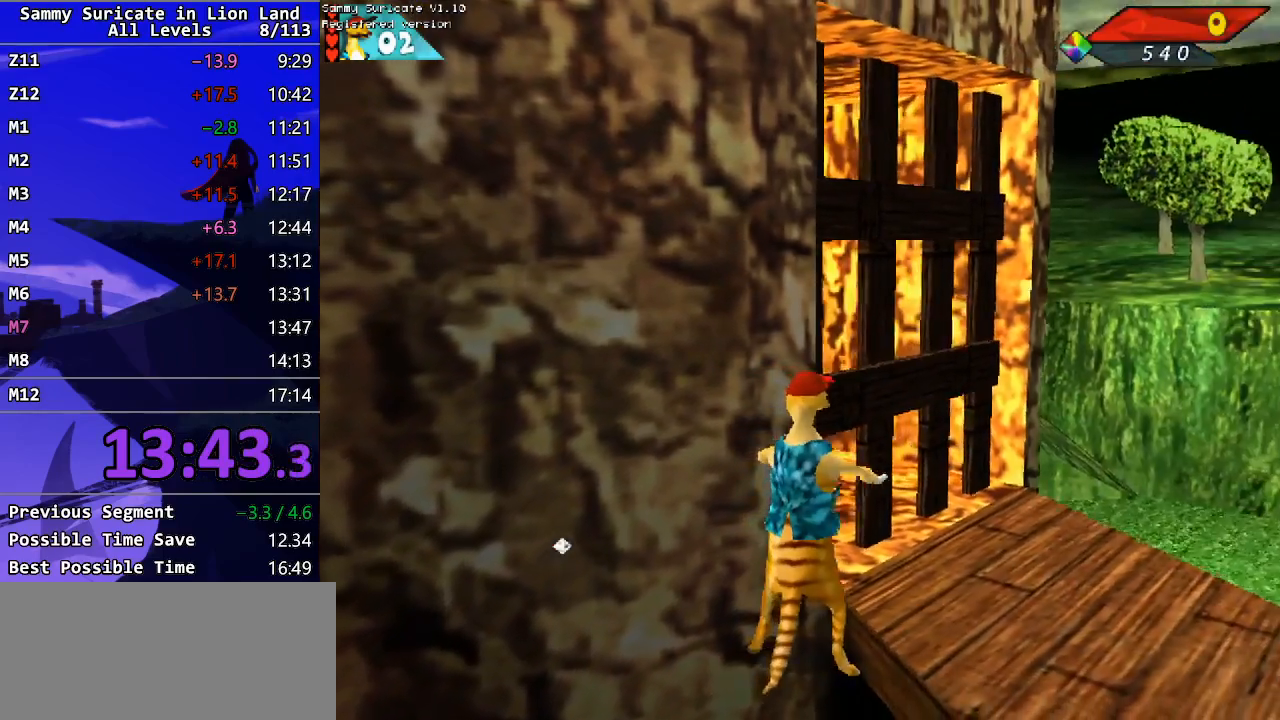
{"keys": ["up"], "events": [[267, "f2", "down"], [317, "down", "down"], [333, "f2", "up"], [433, "down", "up"], [450, "up", "down"]]}
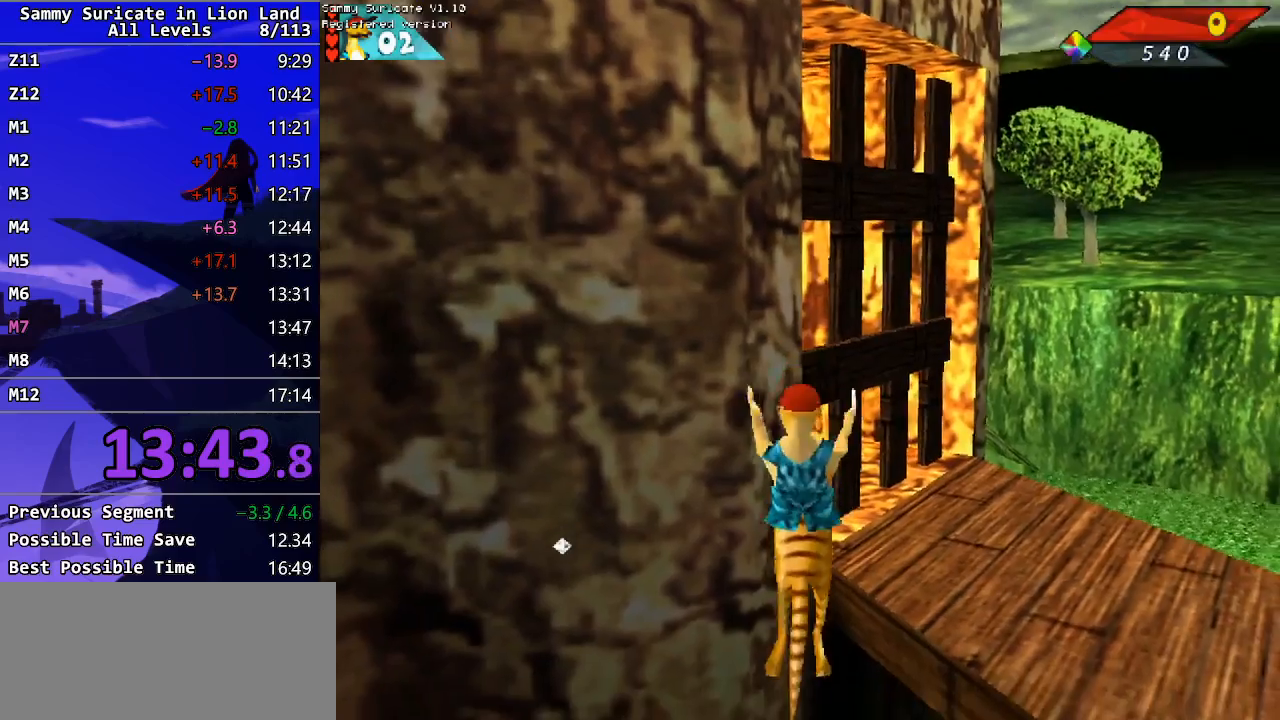
{"keys": ["up"], "events": []}
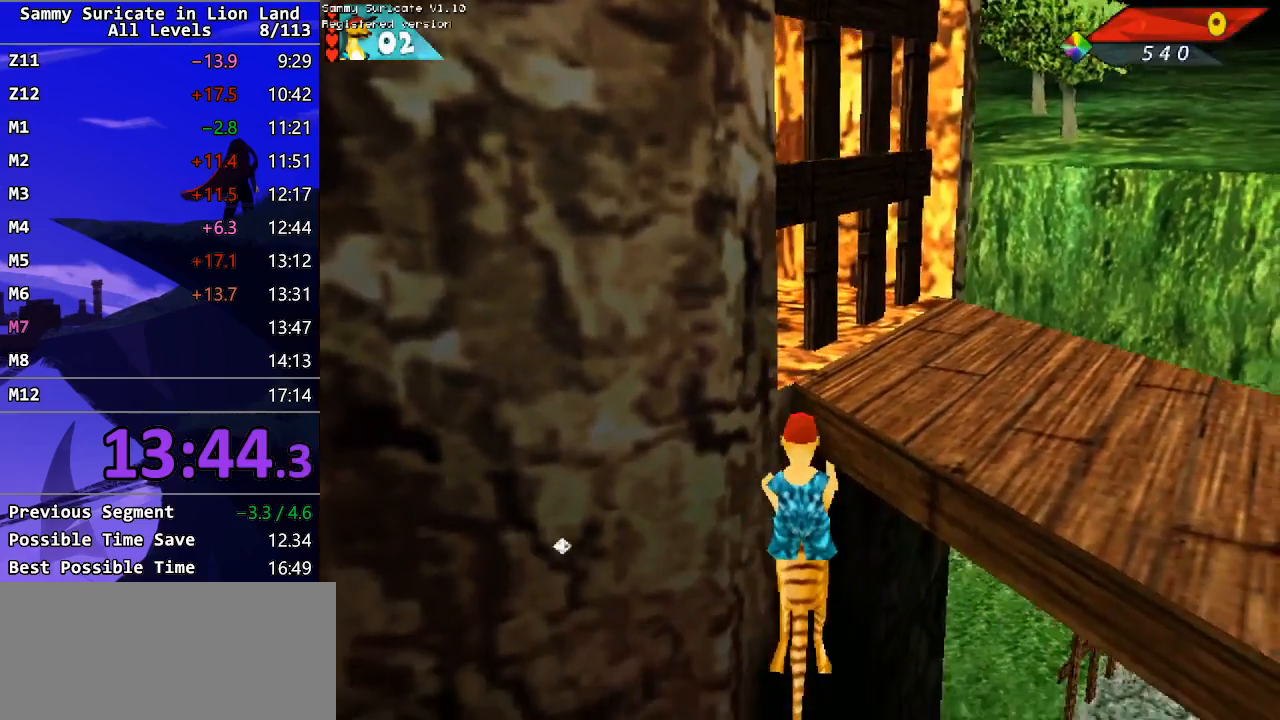
{"keys": [], "events": [[317, "f3", "down"], [383, "f3", "up"], [383, "up", "up"]]}
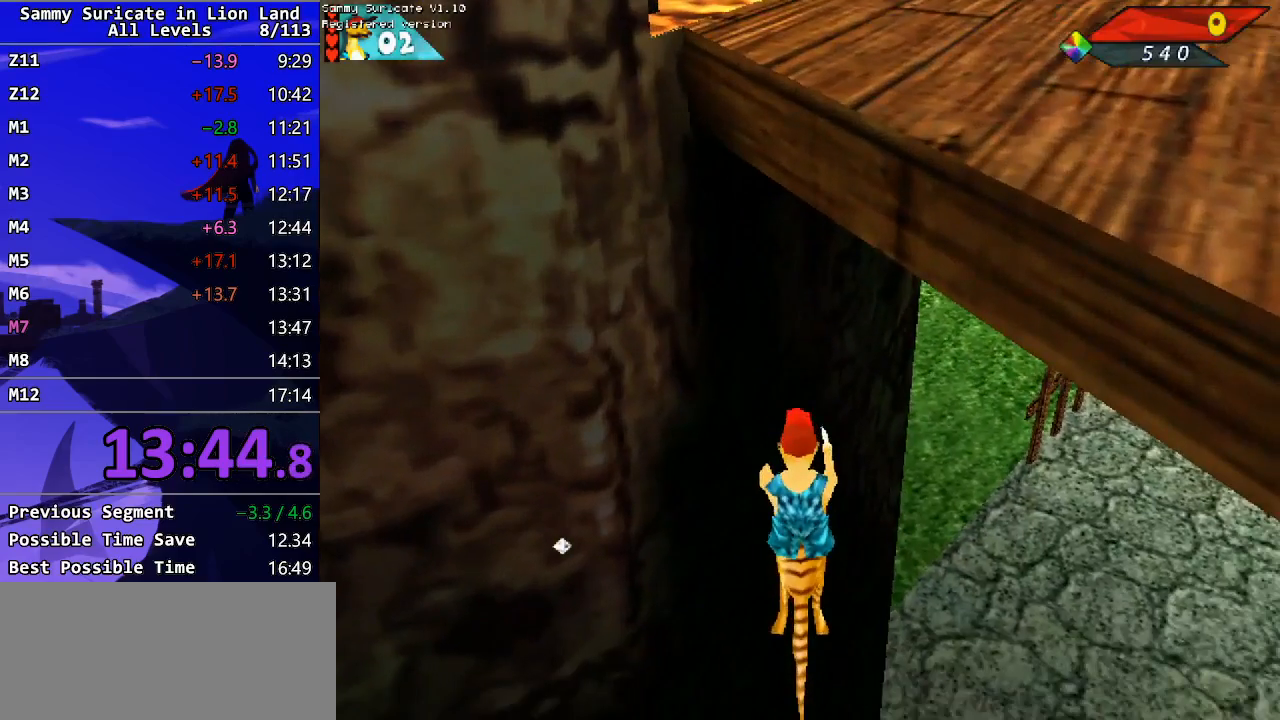
{"keys": [], "events": [[317, "left", "down"], [383, "left", "up"]]}
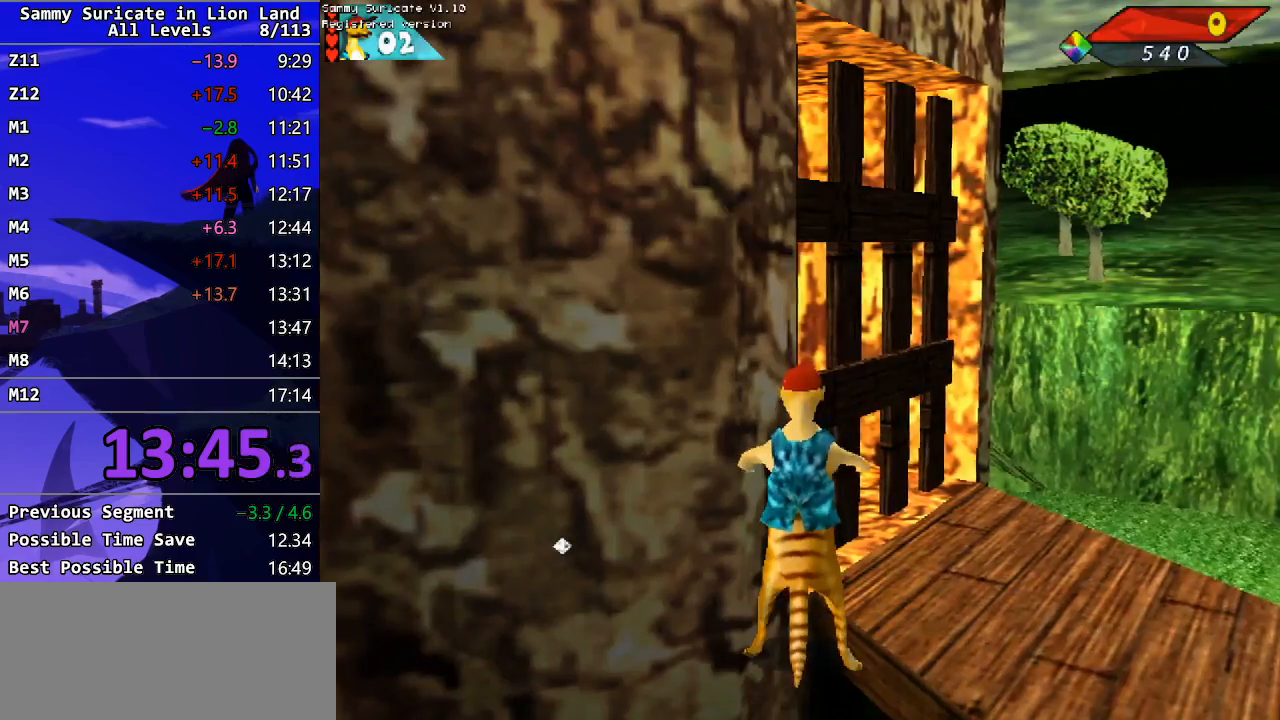
{"keys": [], "events": [[367, "left", "down"], [400, "left", "up"]]}
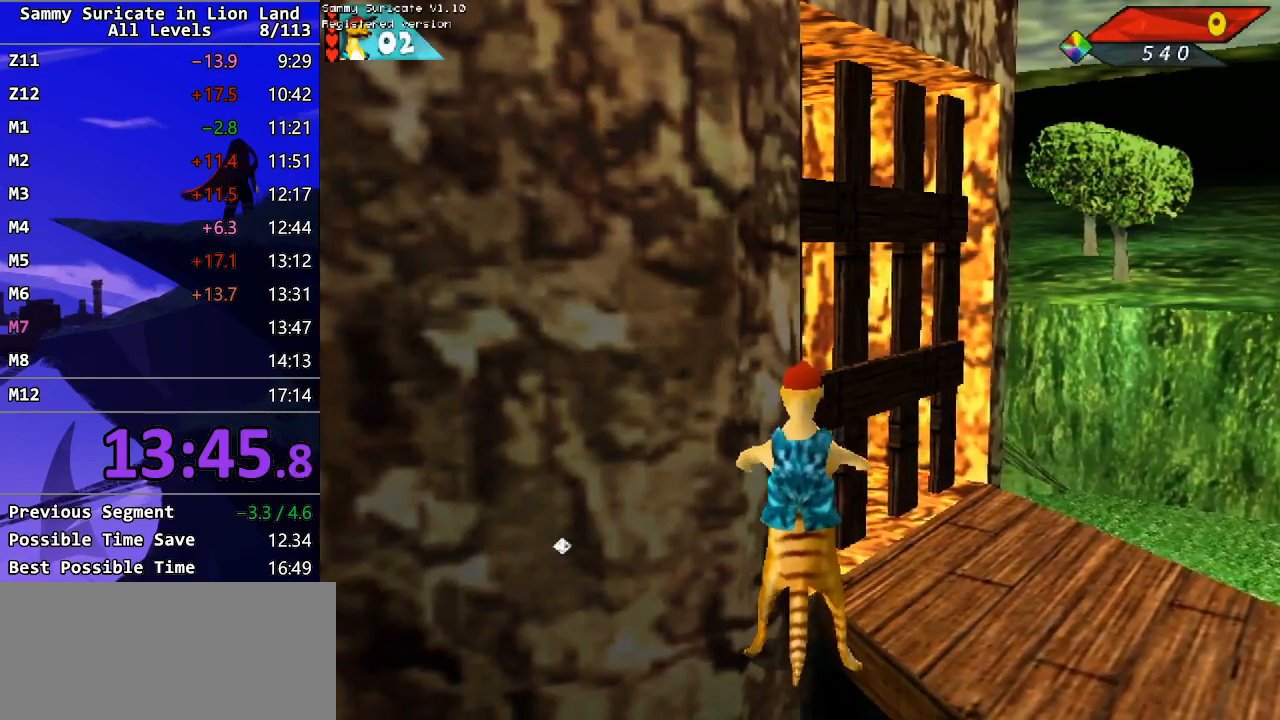
{"keys": ["up"], "events": [[83, "f2", "down"], [117, "f2", "up"], [267, "down", "down"], [417, "down", "up"], [433, "up", "down"]]}
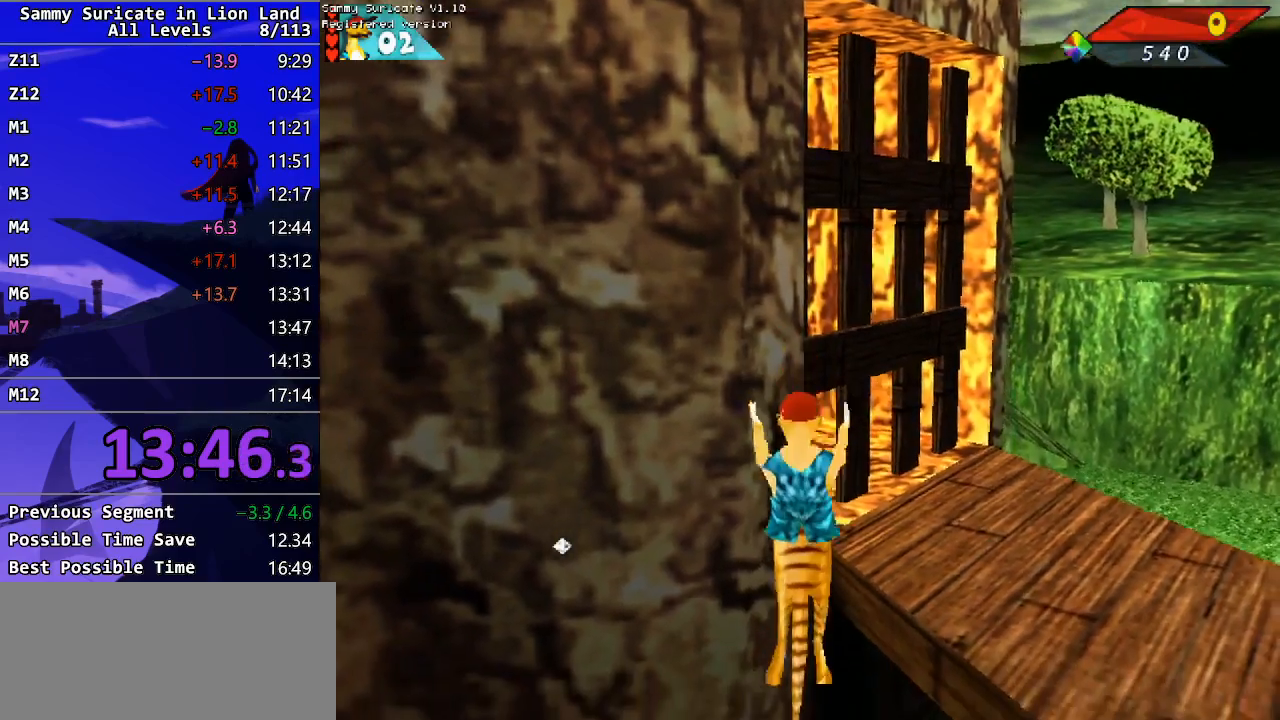
{"keys": ["up"], "events": []}
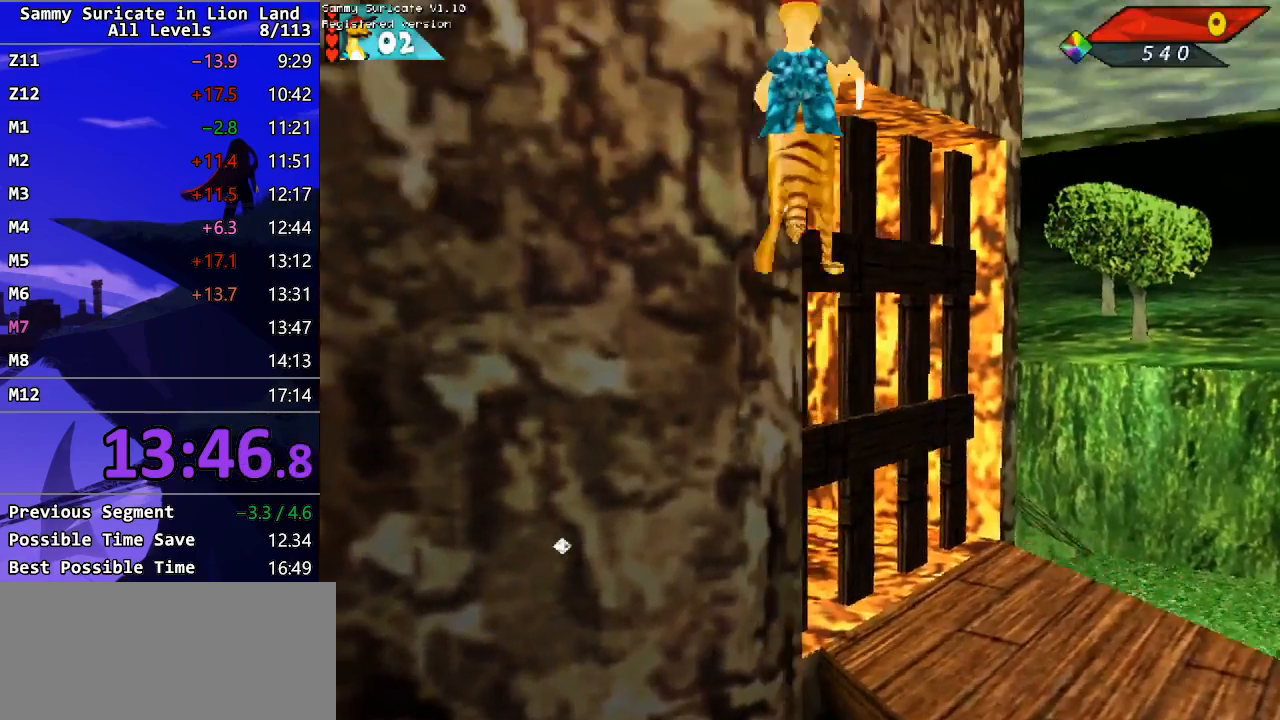
{"keys": ["left", "up"], "events": [[267, "left", "down"]]}
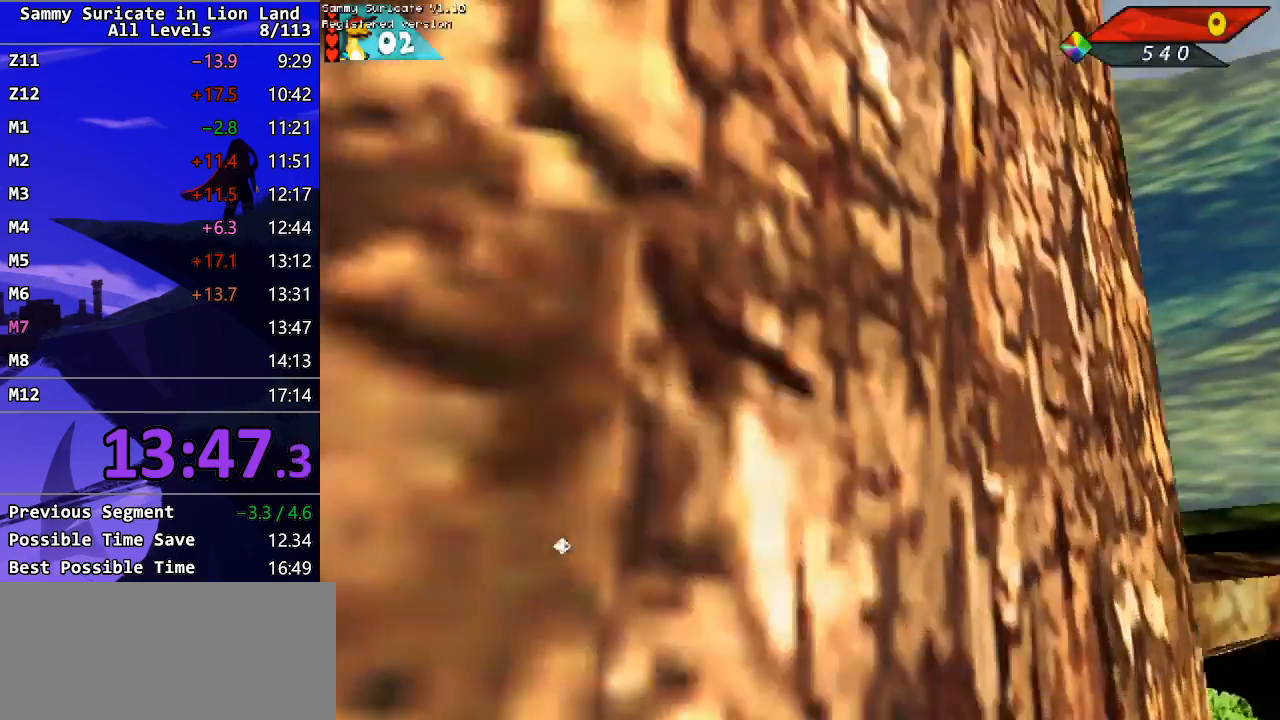
{"keys": ["left", "up"], "events": []}
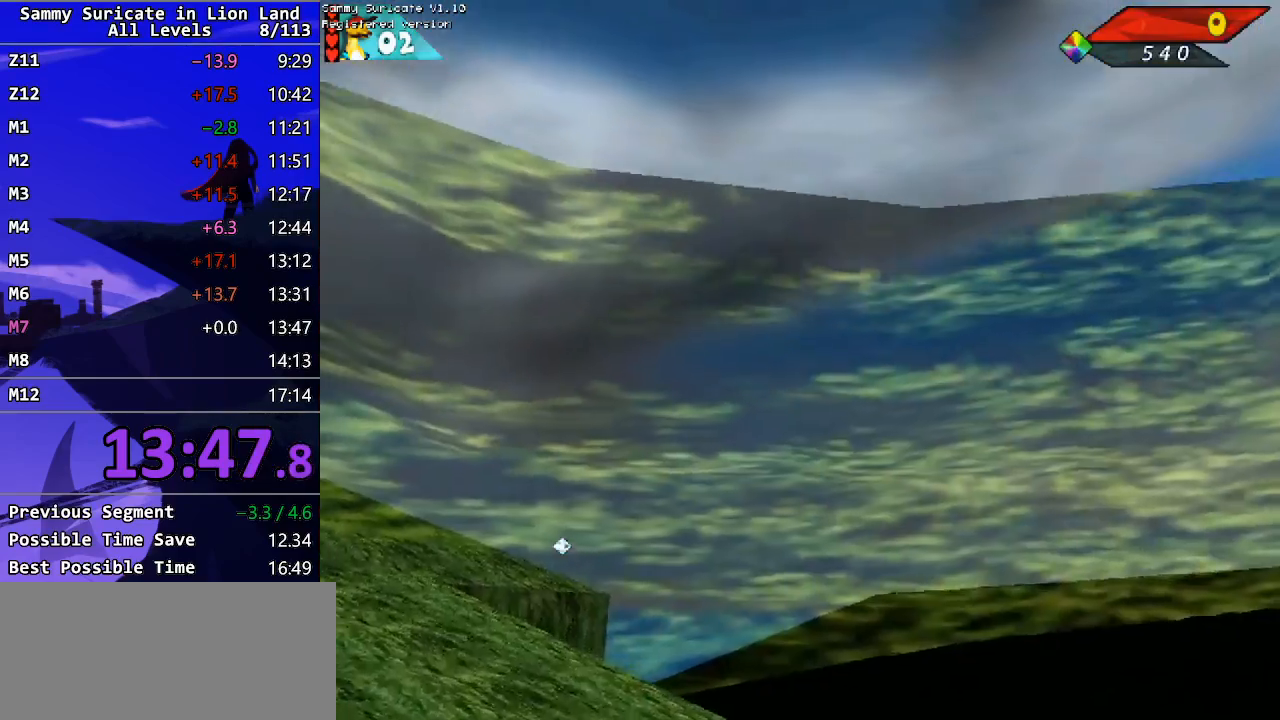
{"keys": ["up"], "events": [[167, "left", "up"], [267, "left", "down"], [450, "left", "up"]]}
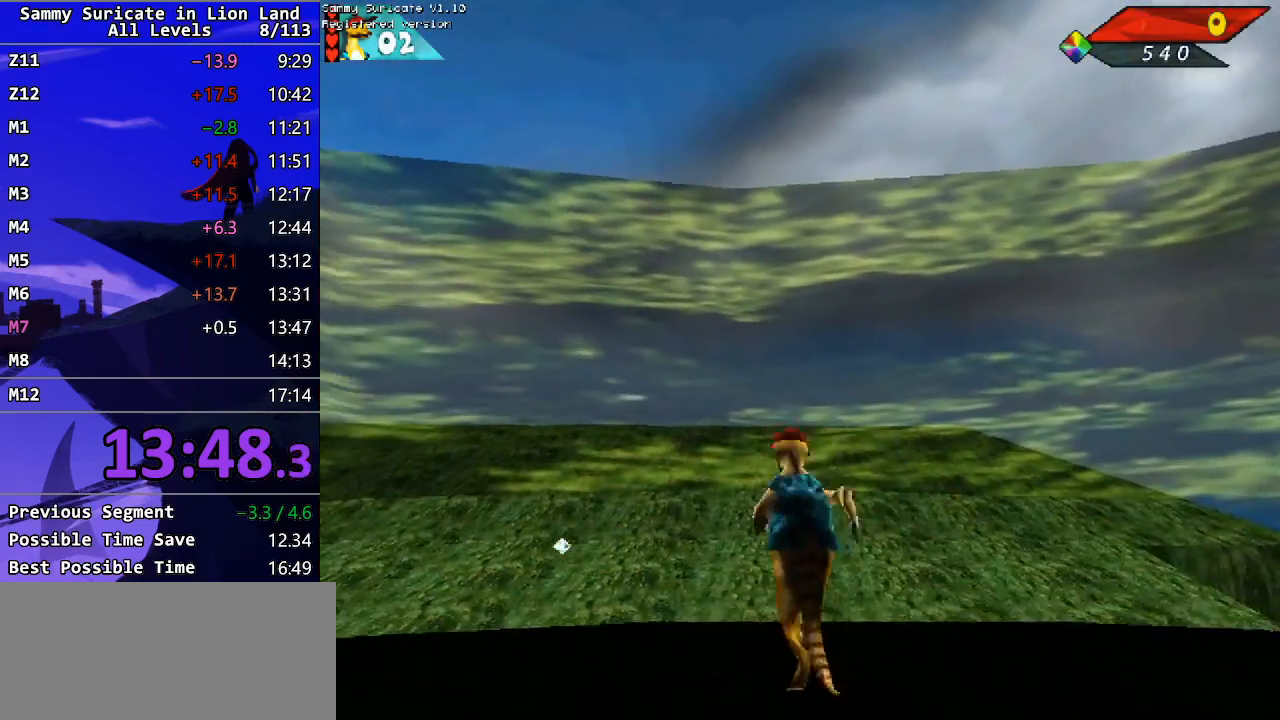
{"keys": ["up"], "events": [[167, "right", "down"], [300, "right", "up"]]}
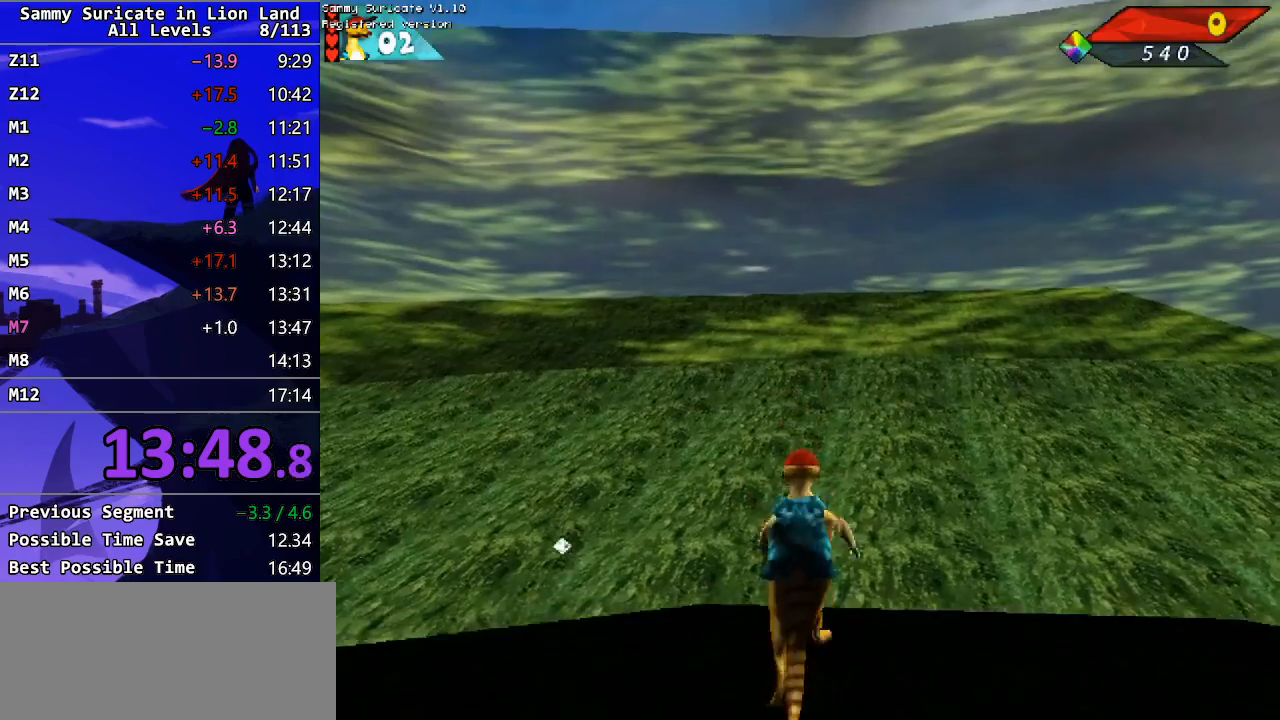
{"keys": ["up"], "events": [[33, "right", "down"], [217, "right", "up"]]}
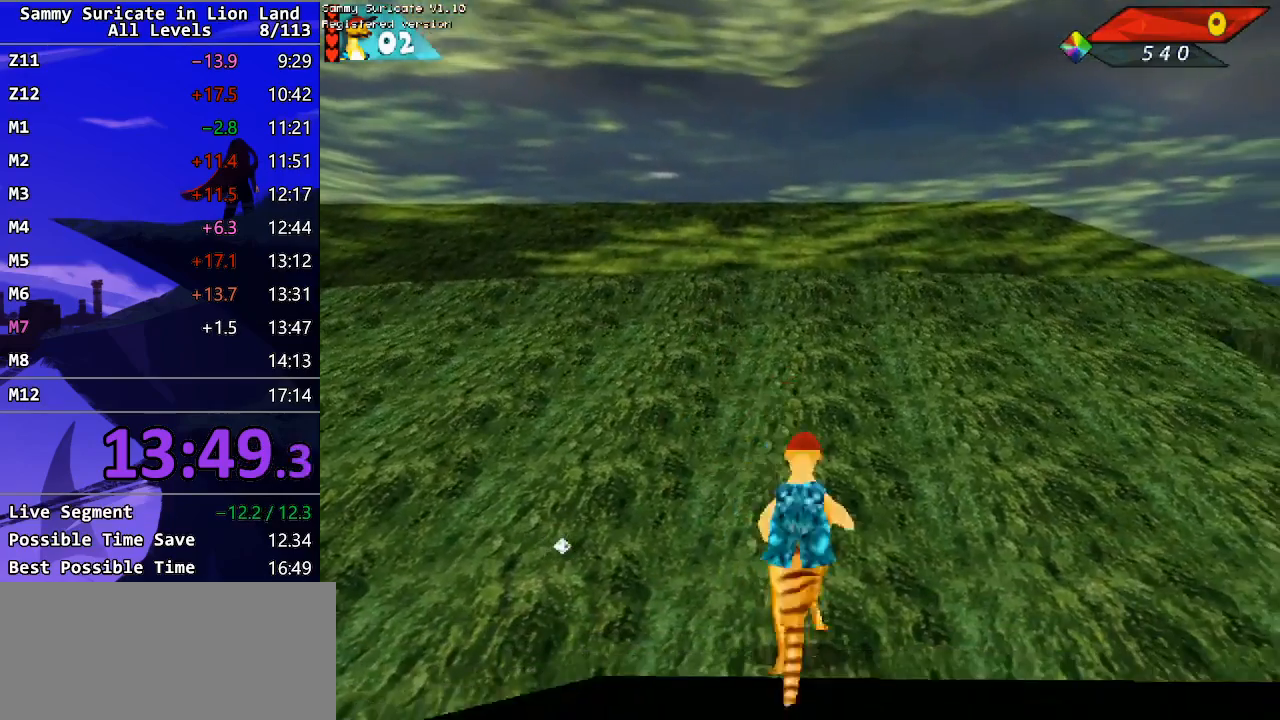
{"keys": ["up"], "events": [[67, "right", "down"], [200, "right", "up"]]}
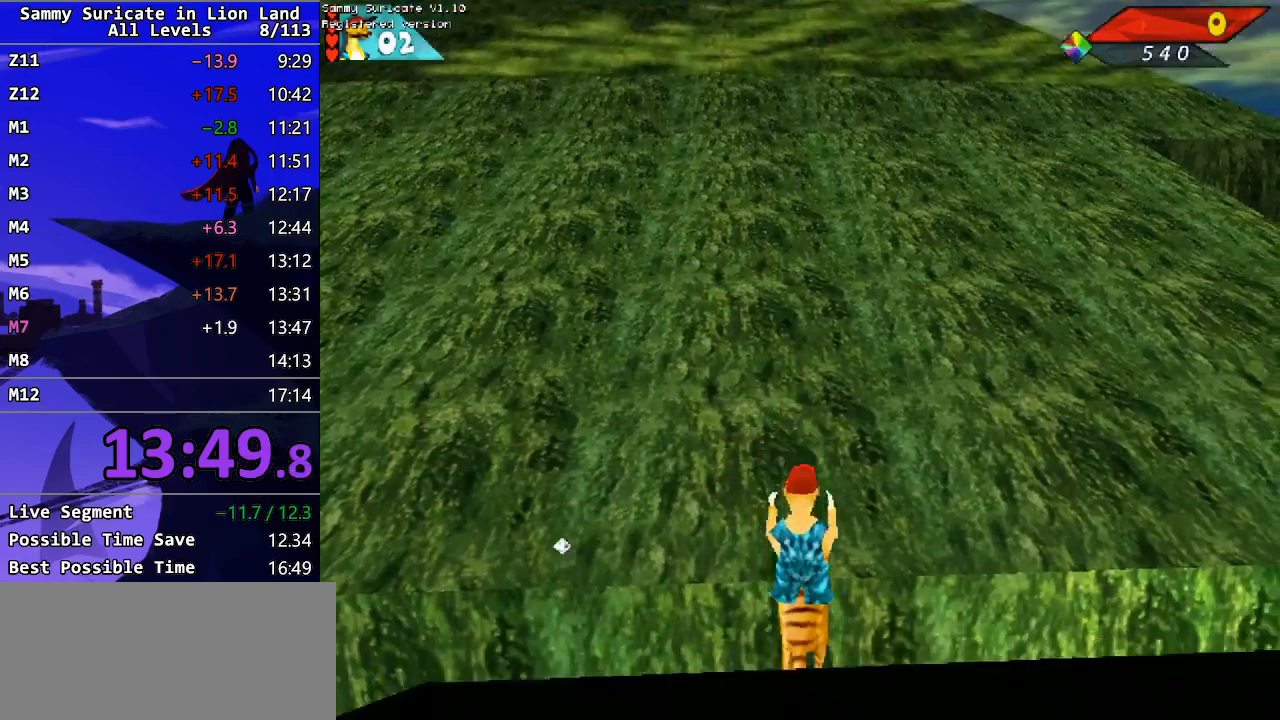
{"keys": [], "events": [[150, "up", "up"]]}
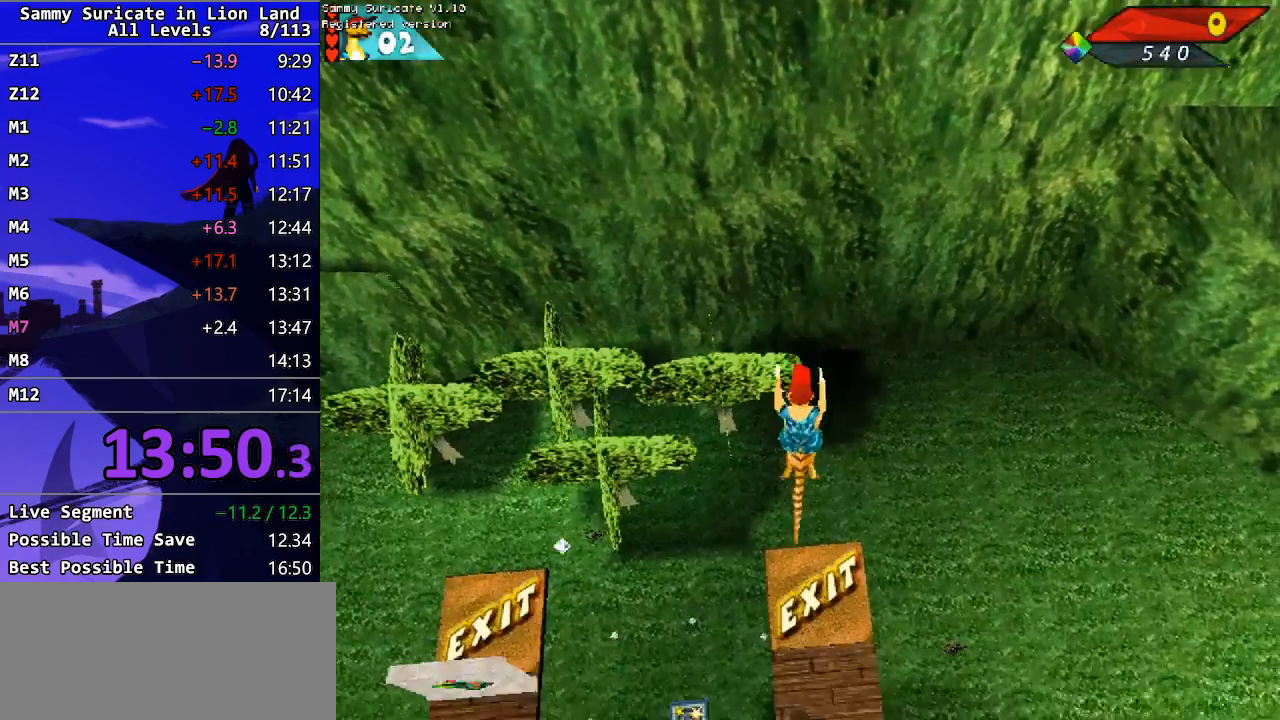
{"keys": ["up"], "events": [[267, "up", "down"]]}
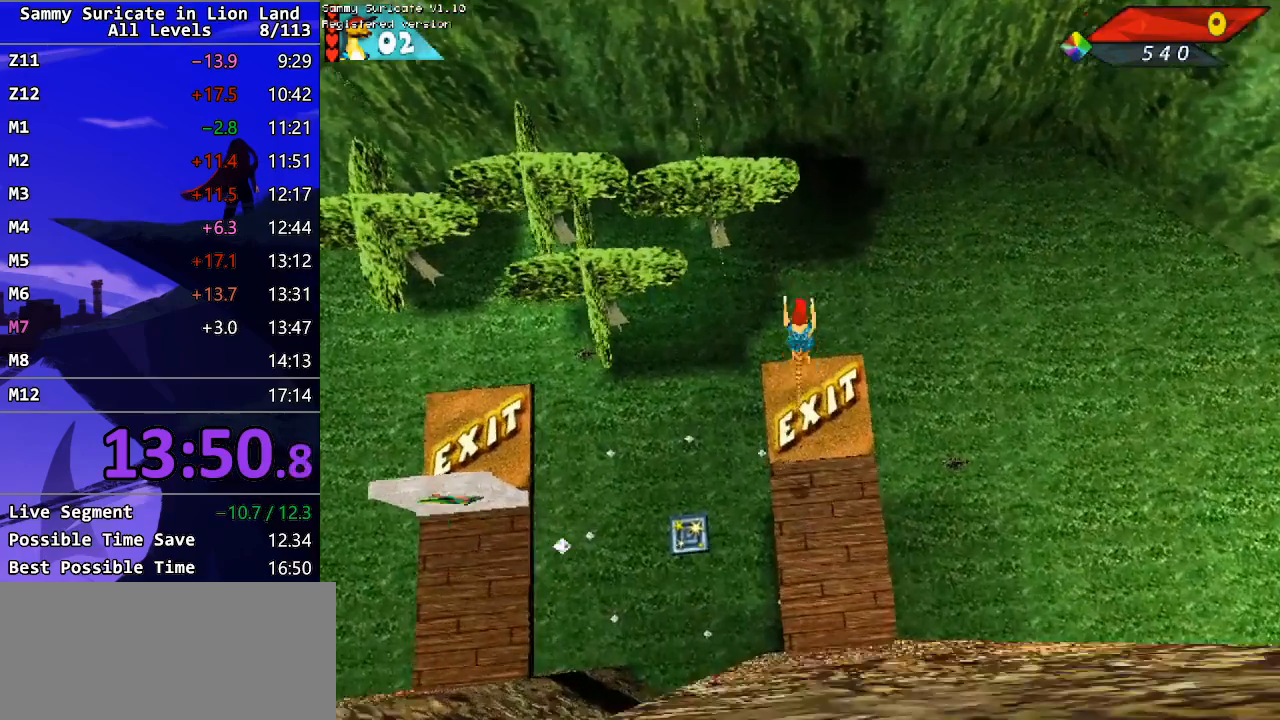
{"keys": [], "events": [[467, "up", "up"]]}
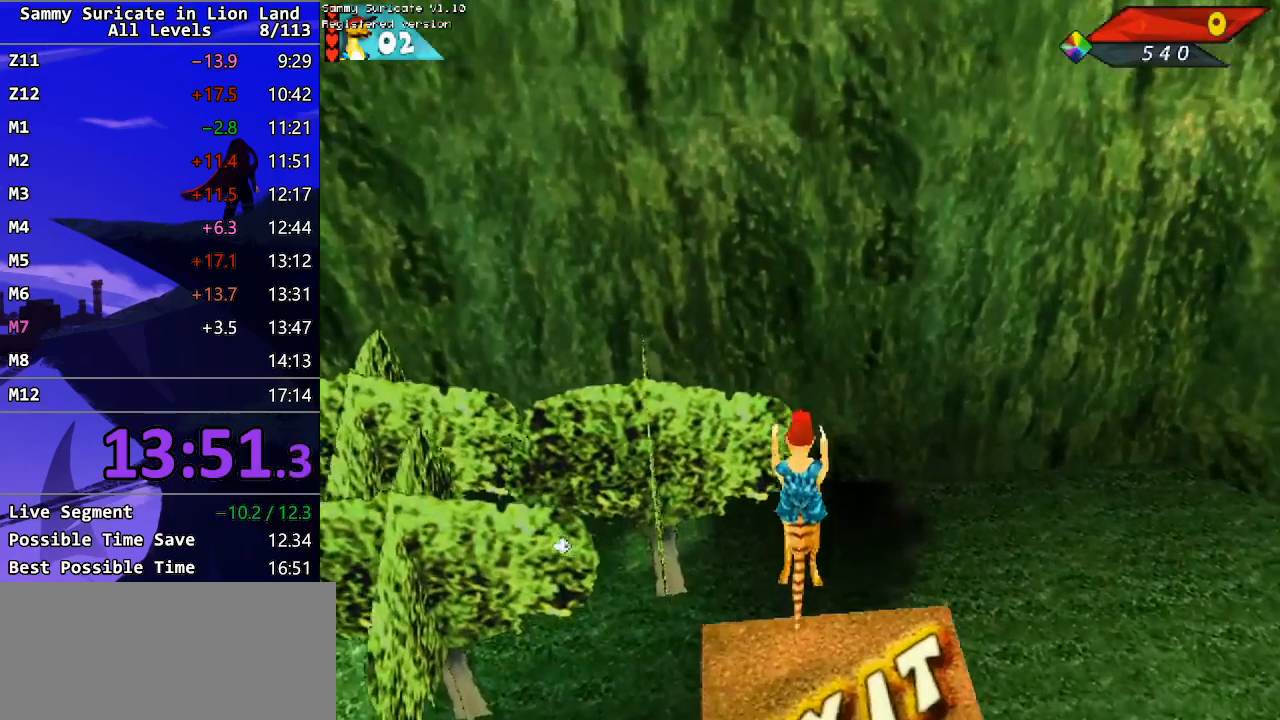
{"keys": ["return"], "events": [[117, "return", "down"], [167, "return", "up"], [250, "return", "down"], [300, "return", "up"], [383, "return", "down"], [433, "return", "up"], [500, "return", "down"]]}
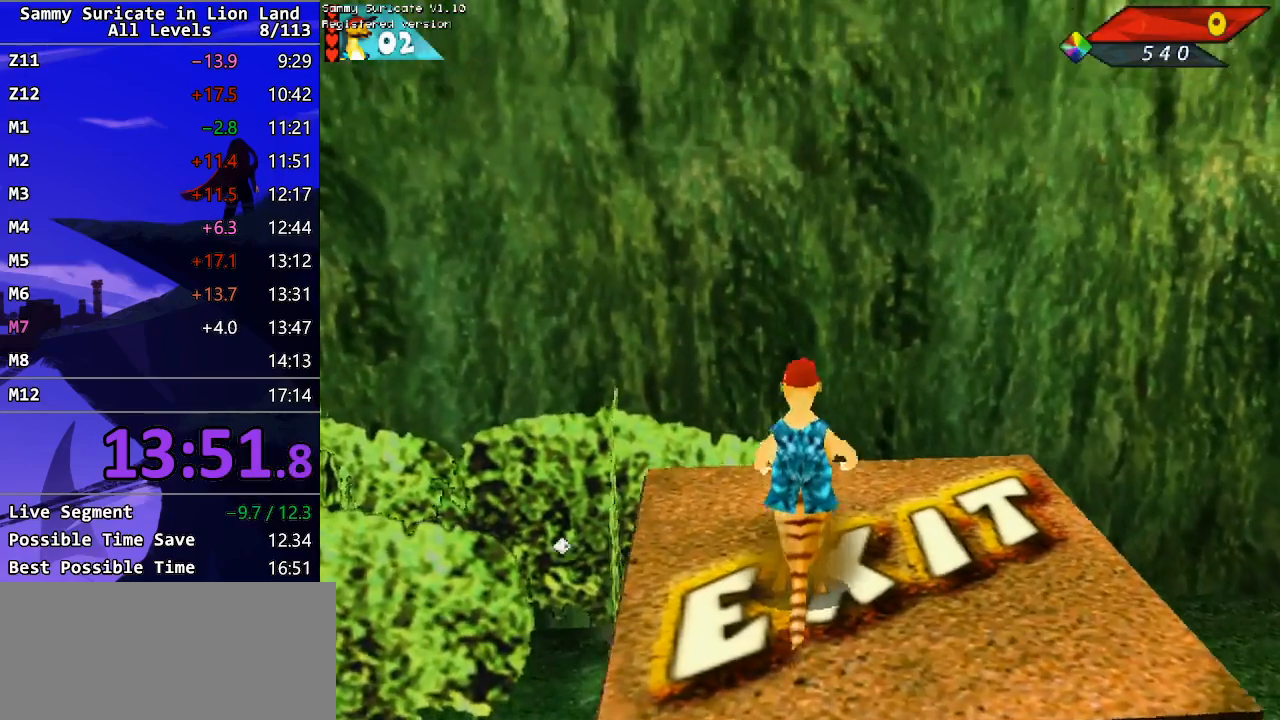
{"keys": [], "events": [[50, "return", "up"], [117, "return", "down"], [167, "return", "up"], [233, "return", "down"], [283, "return", "up"], [350, "return", "down"], [400, "return", "up"], [450, "return", "down"], [500, "return", "up"]]}